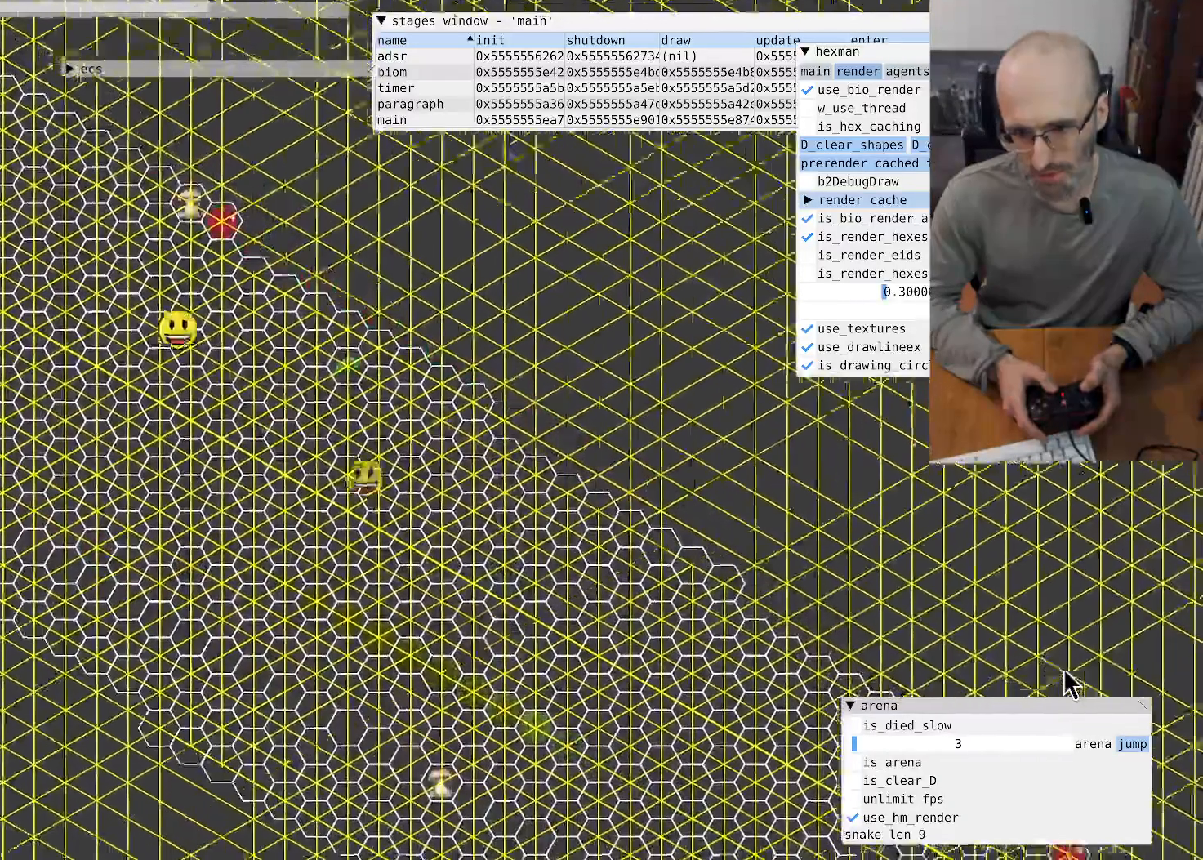
Gameplay with a controller (Xbox layout); each line is a JSON object with the inputs held at the frame after it. "events" lists button and stick changes between this image and that frame as [ms after this image, input, new state], when the widget could be followed in between. Not read: L3 R3.
{"buttons": [], "left_stick": "center", "right_stick": "down-right", "events": [[200, "SELECT", "up"]]}
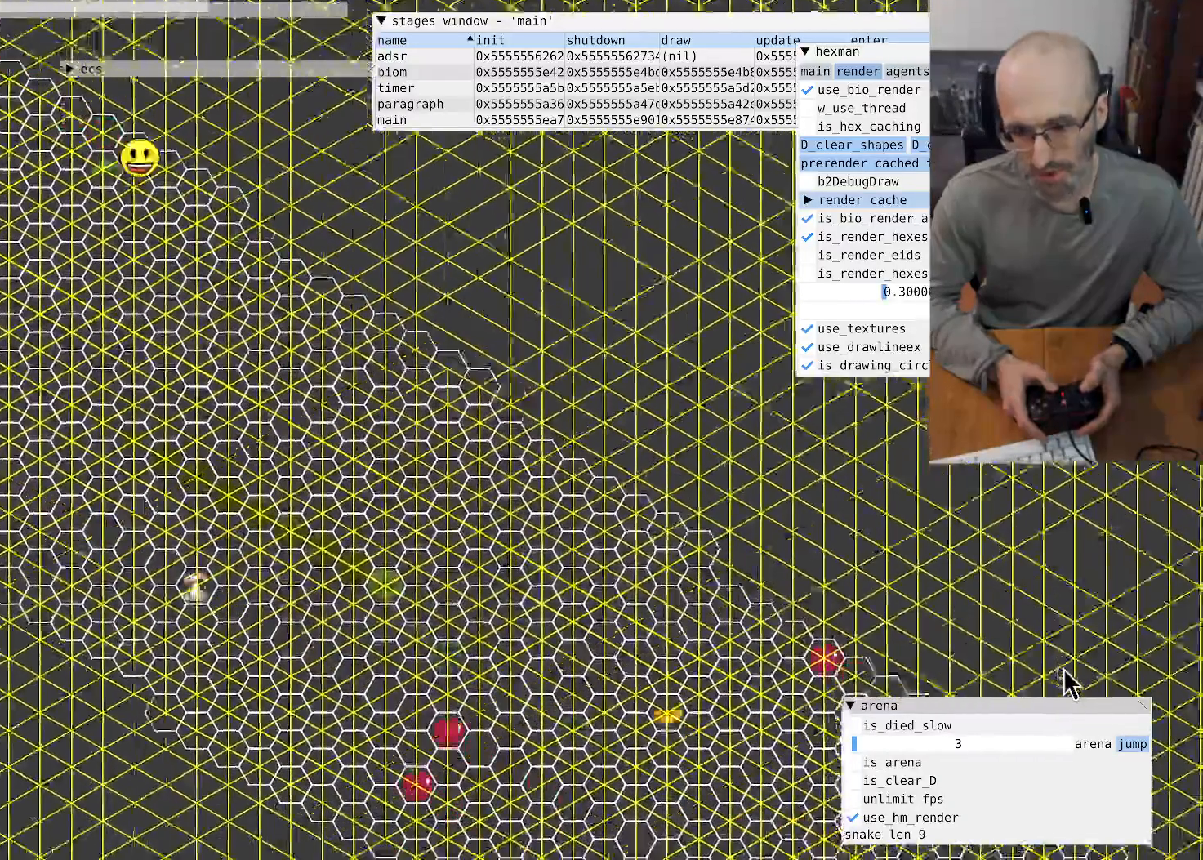
{"buttons": [], "left_stick": "center", "right_stick": "down-right", "events": []}
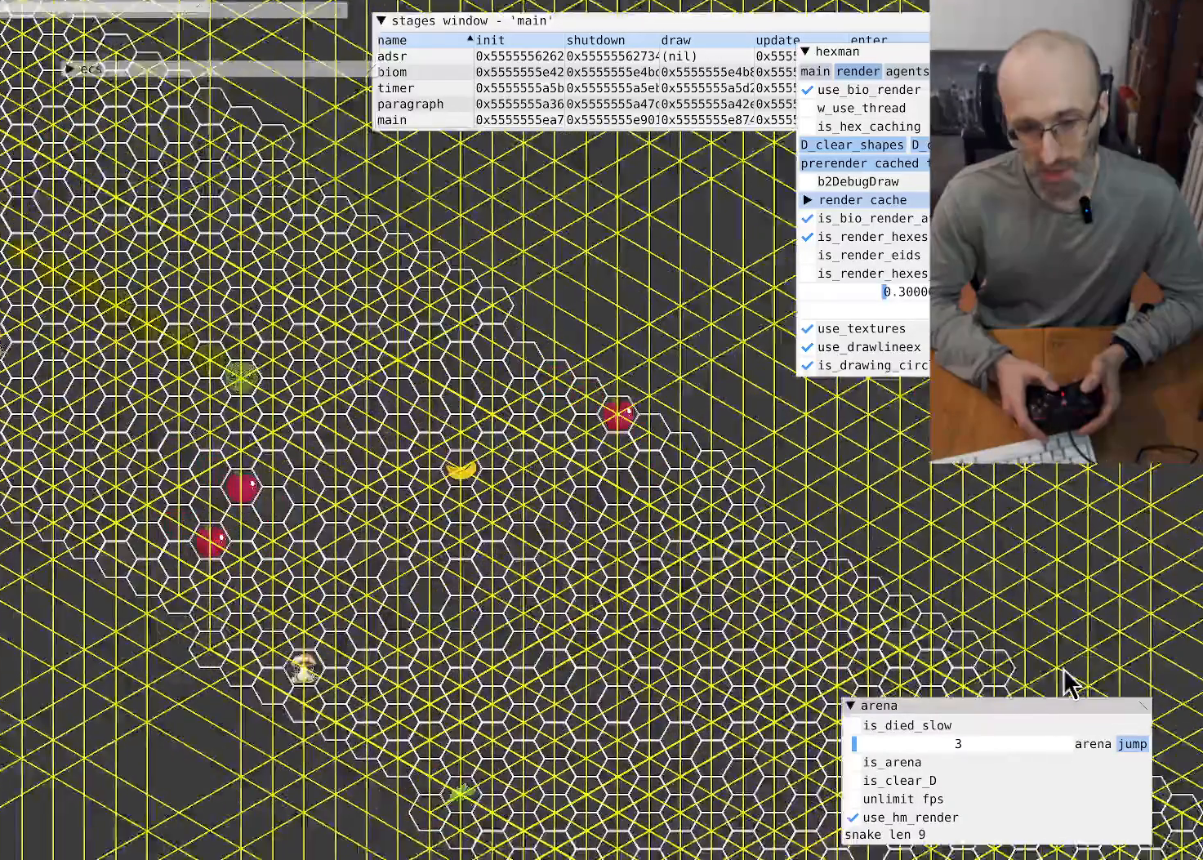
{"buttons": [], "left_stick": "down", "right_stick": "down-right", "events": [[233, "left_stick", "down"]]}
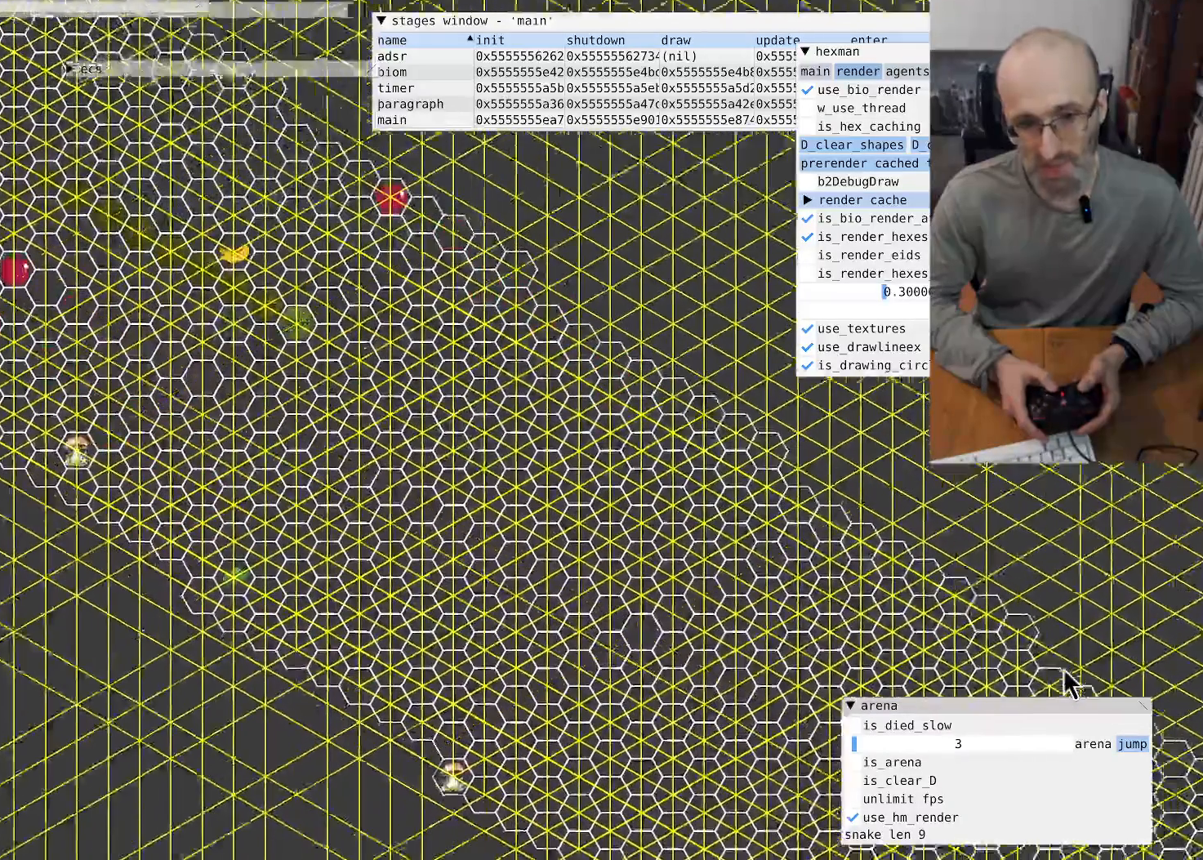
{"buttons": [], "left_stick": "down", "right_stick": "down-right", "events": []}
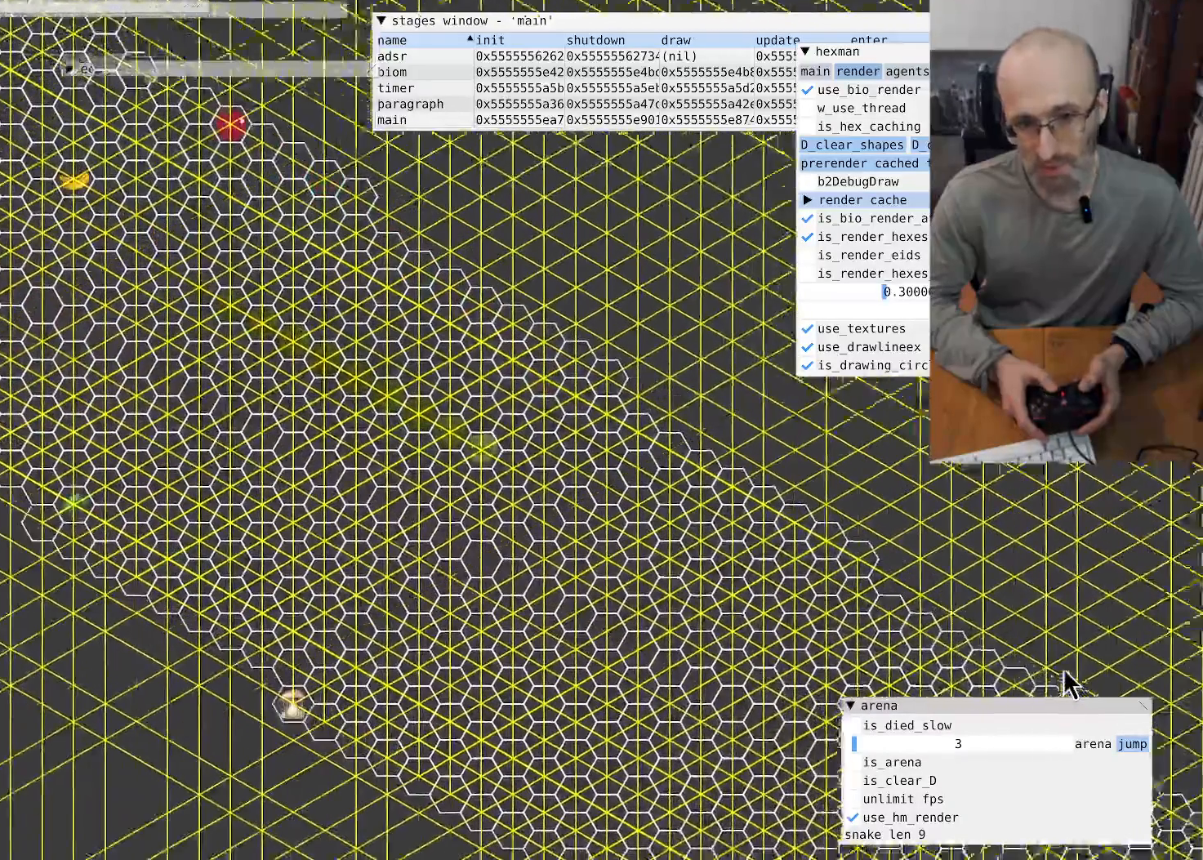
{"buttons": [], "left_stick": "down-left", "right_stick": "down-right", "events": [[233, "right_stick", "center"], [367, "left_stick", "down-left"], [433, "right_stick", "down"], [500, "right_stick", "down-right"]]}
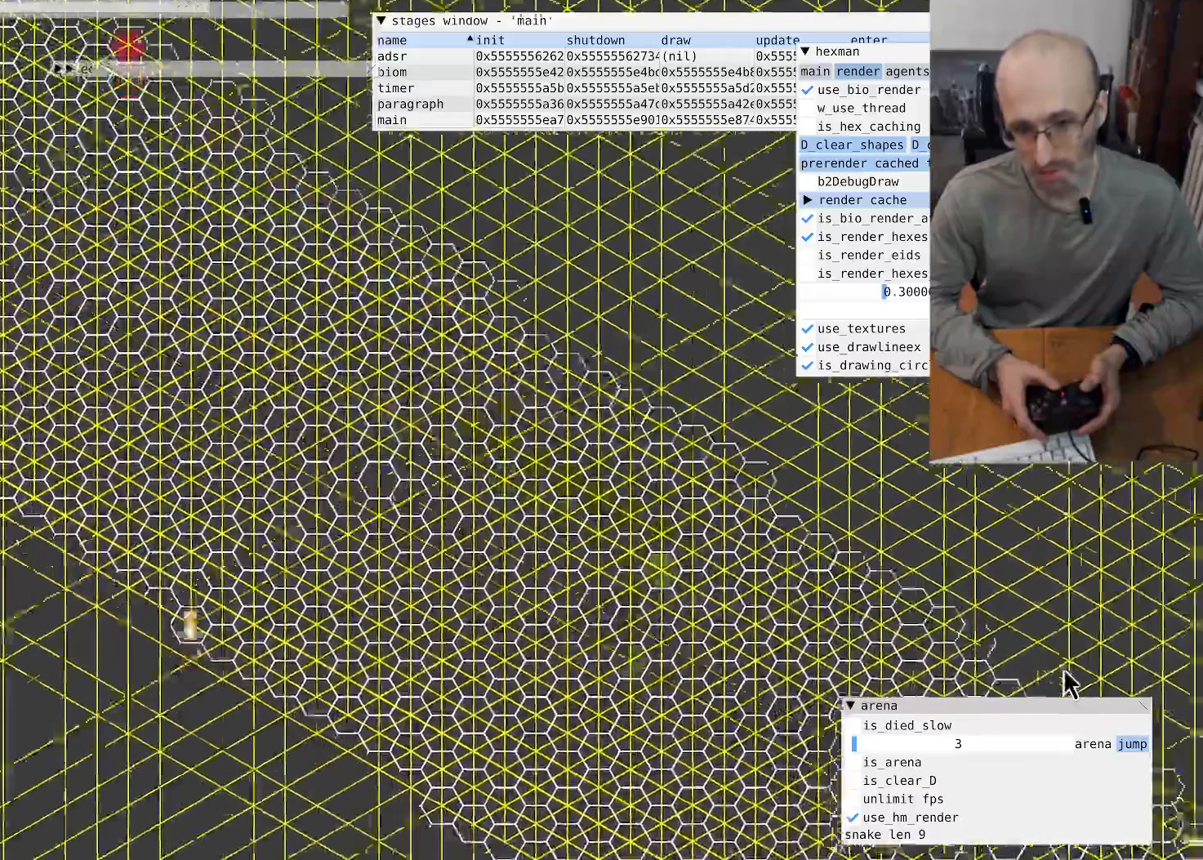
{"buttons": [], "left_stick": "center", "right_stick": "down-right", "events": [[300, "left_stick", "center"]]}
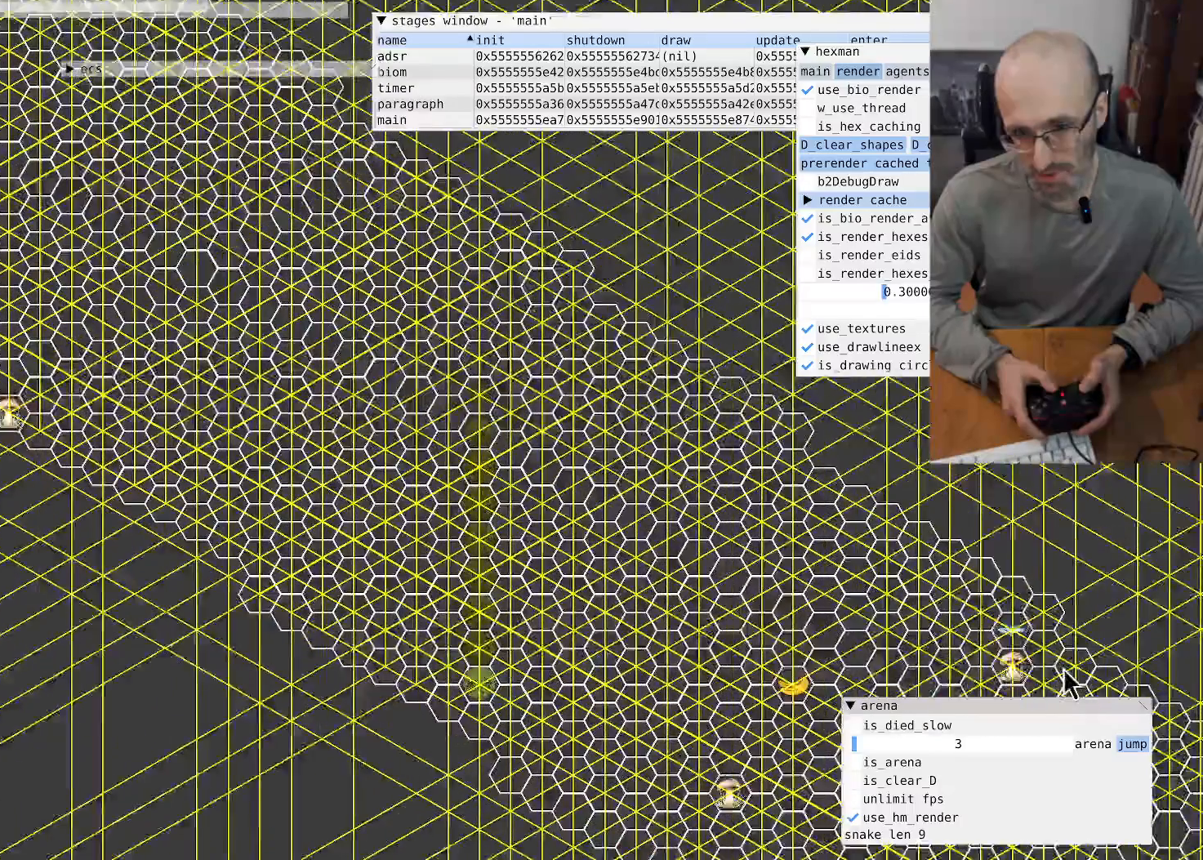
{"buttons": [], "left_stick": "down", "right_stick": "down-right", "events": [[100, "left_stick", "right"], [200, "left_stick", "down-right"], [333, "left_stick", "down"]]}
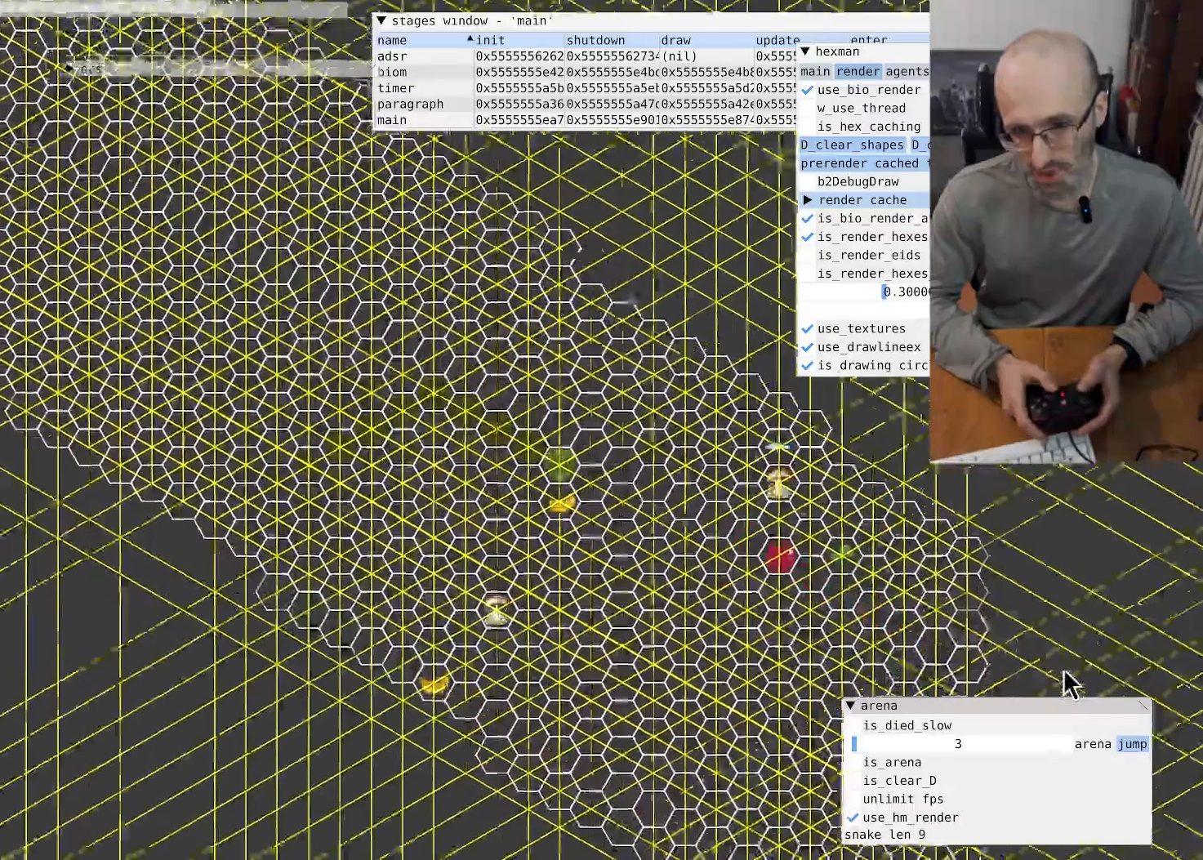
{"buttons": [], "left_stick": "center", "right_stick": "down-right", "events": [[300, "left_stick", "center"]]}
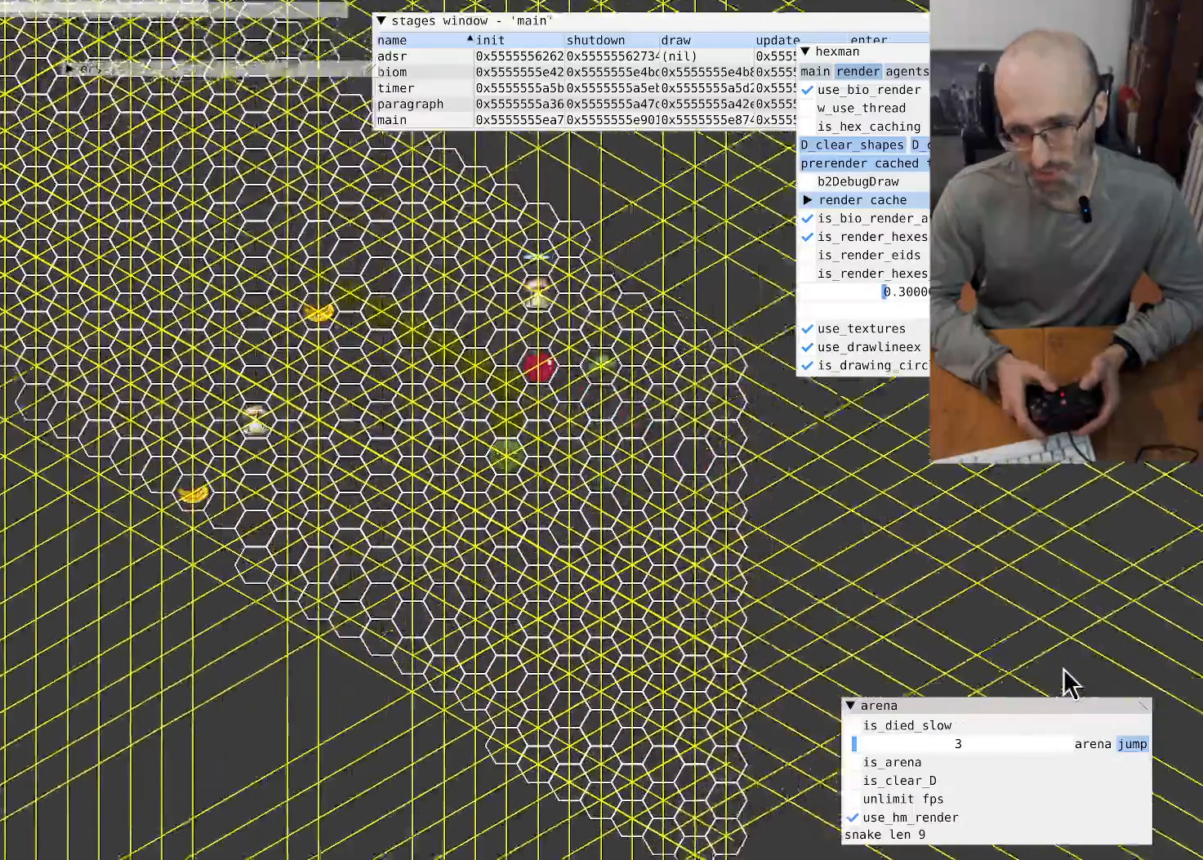
{"buttons": [], "left_stick": "center", "right_stick": "center", "events": [[100, "left_stick", "down-left"], [167, "right_stick", "center"], [200, "left_stick", "center"]]}
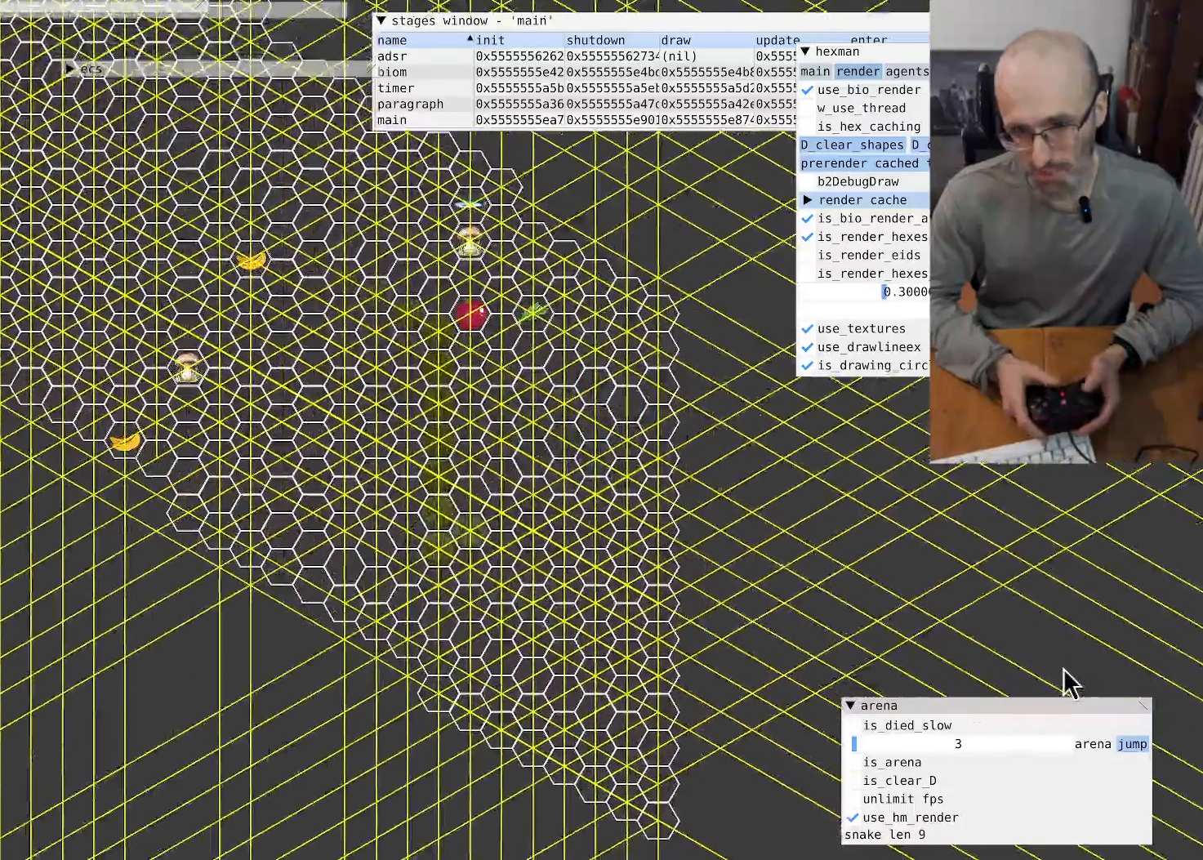
{"buttons": [], "left_stick": "center", "right_stick": "center", "events": [[33, "left_stick", "down-right"], [200, "left_stick", "center"]]}
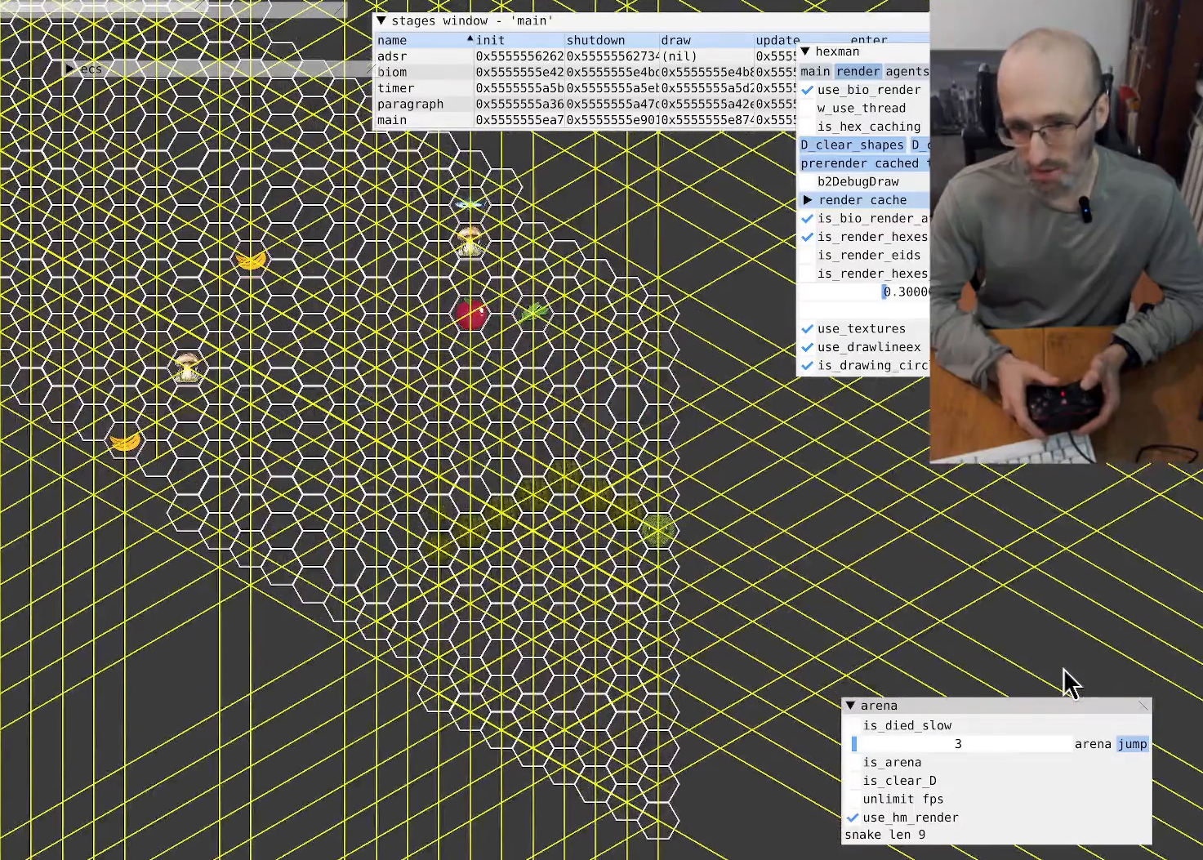
{"buttons": [], "left_stick": "center", "right_stick": "center", "events": []}
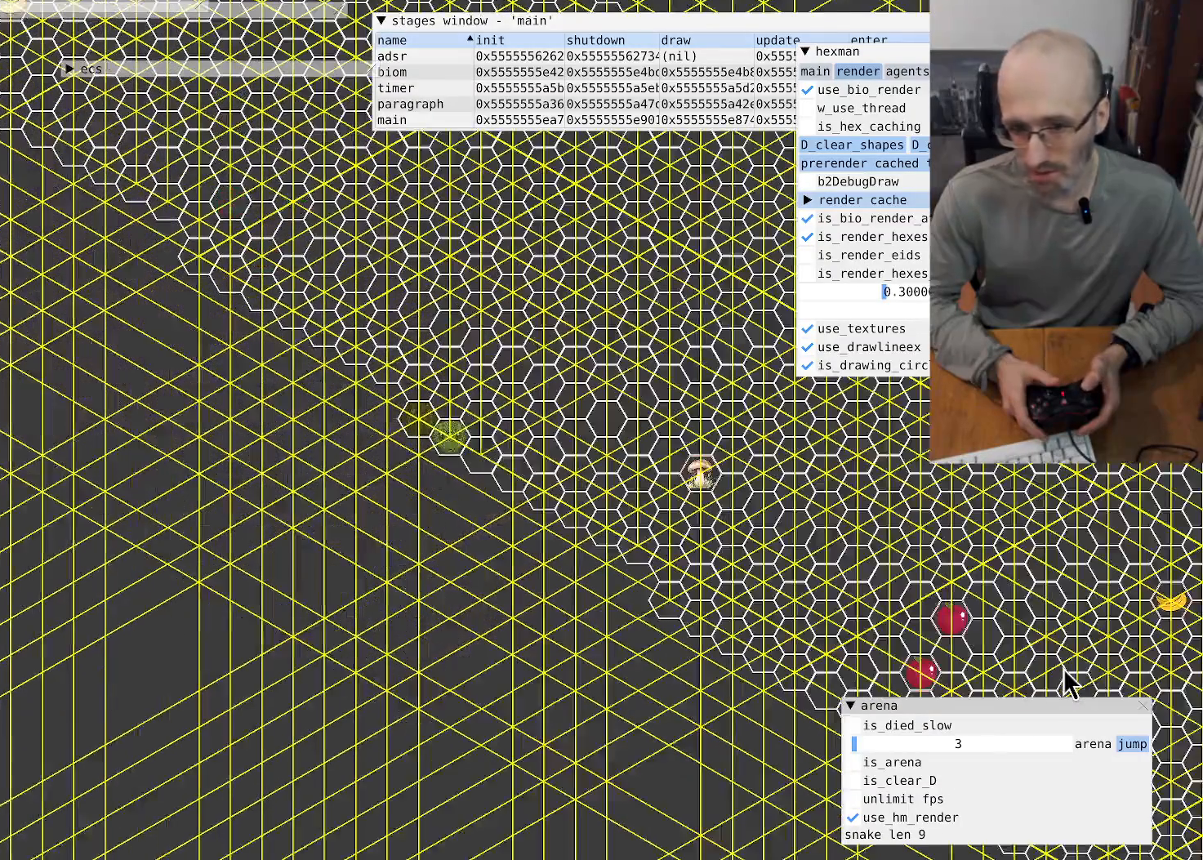
{"buttons": [], "left_stick": "center", "right_stick": "center", "events": []}
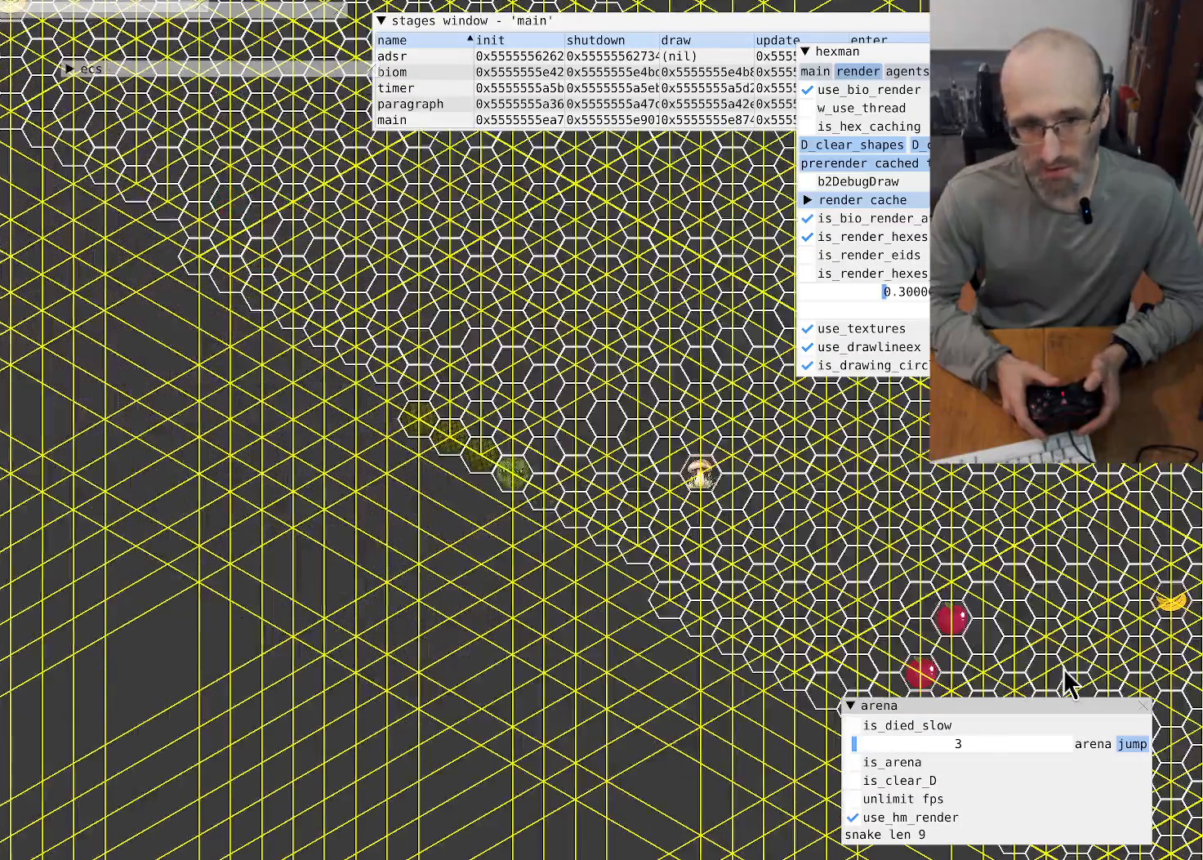
{"buttons": [], "left_stick": "center", "right_stick": "center", "events": []}
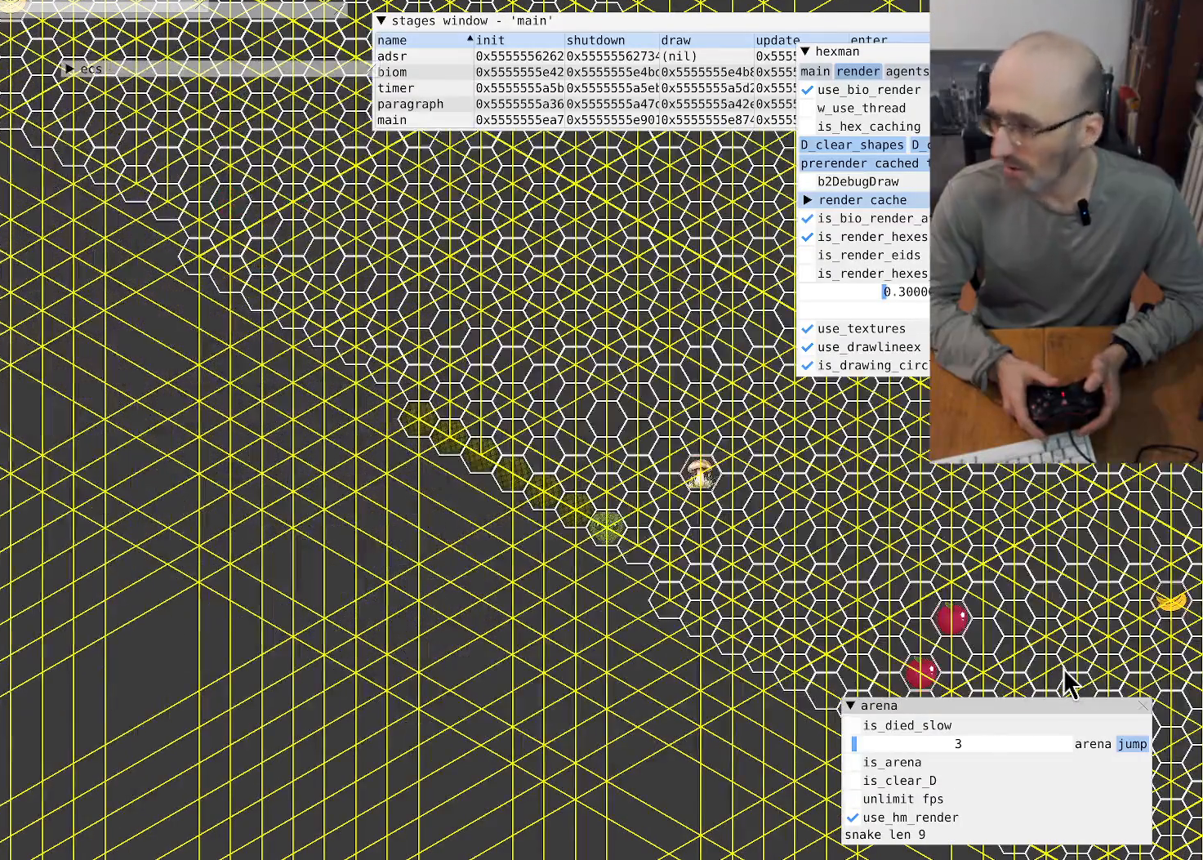
{"buttons": [], "left_stick": "center", "right_stick": "center", "events": []}
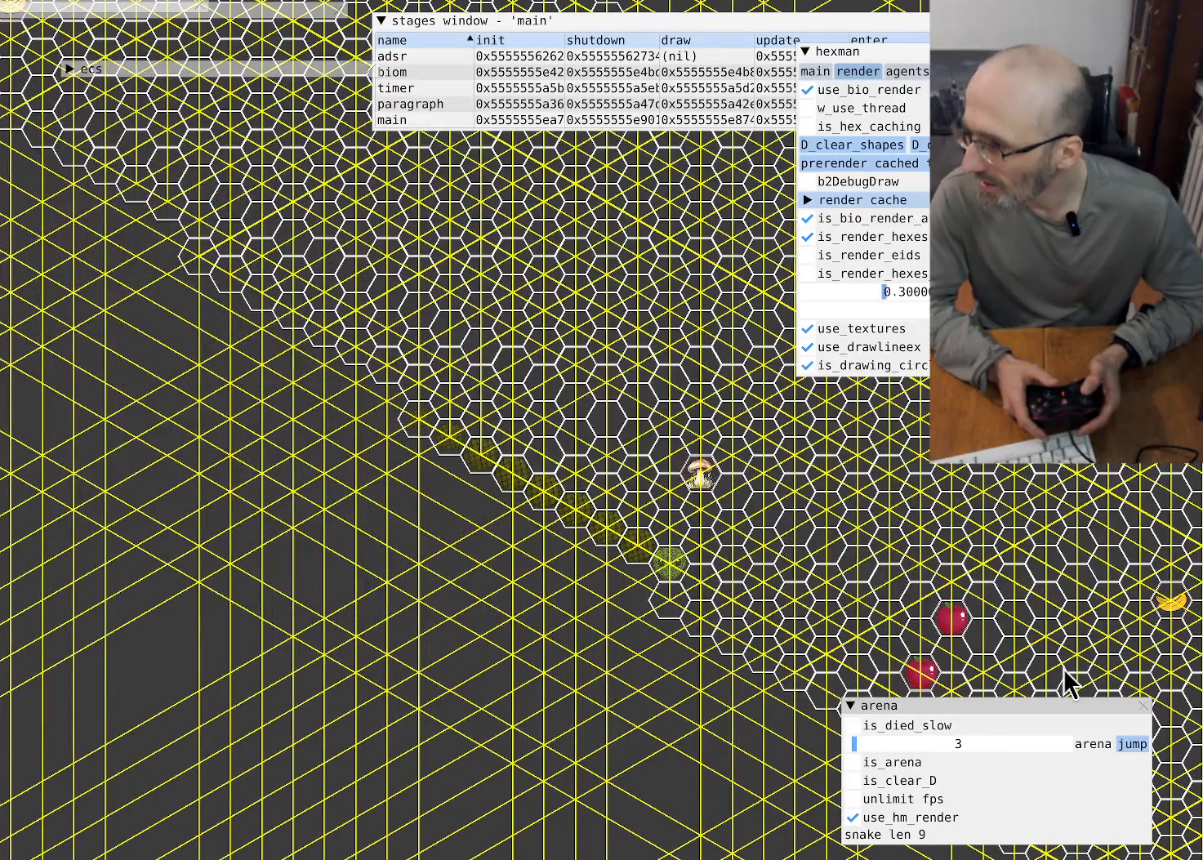
{"buttons": [], "left_stick": "center", "right_stick": "center", "events": []}
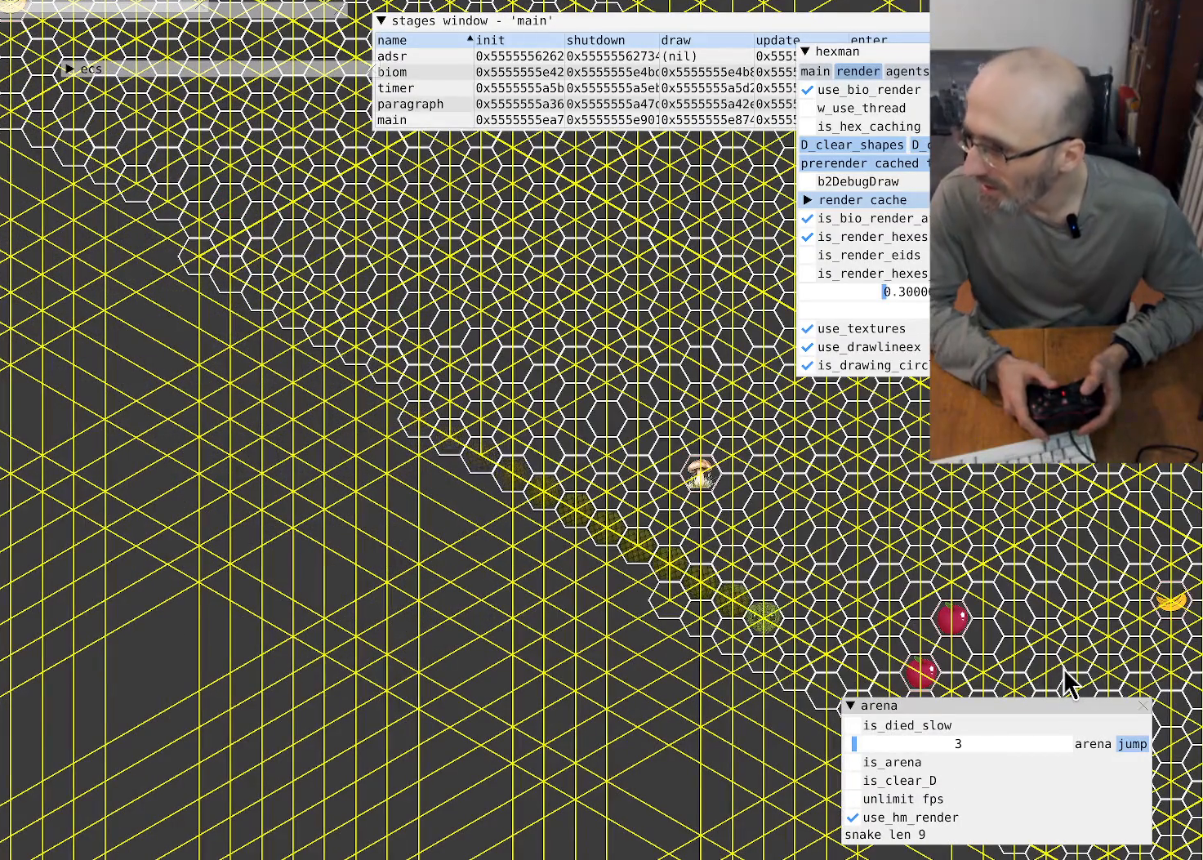
{"buttons": [], "left_stick": "up-right", "right_stick": "center", "events": [[500, "left_stick", "up-right"]]}
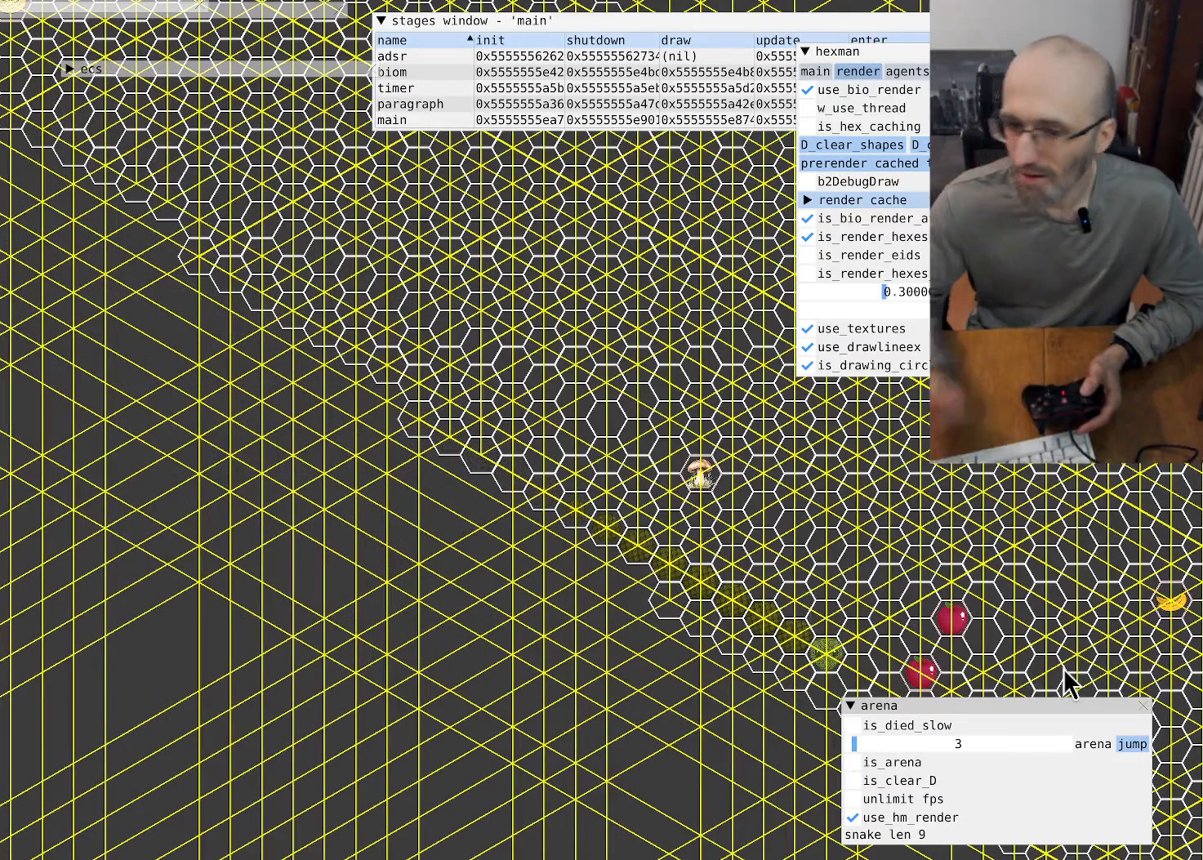
{"buttons": [], "left_stick": "center", "right_stick": "center", "events": [[267, "left_stick", "center"]]}
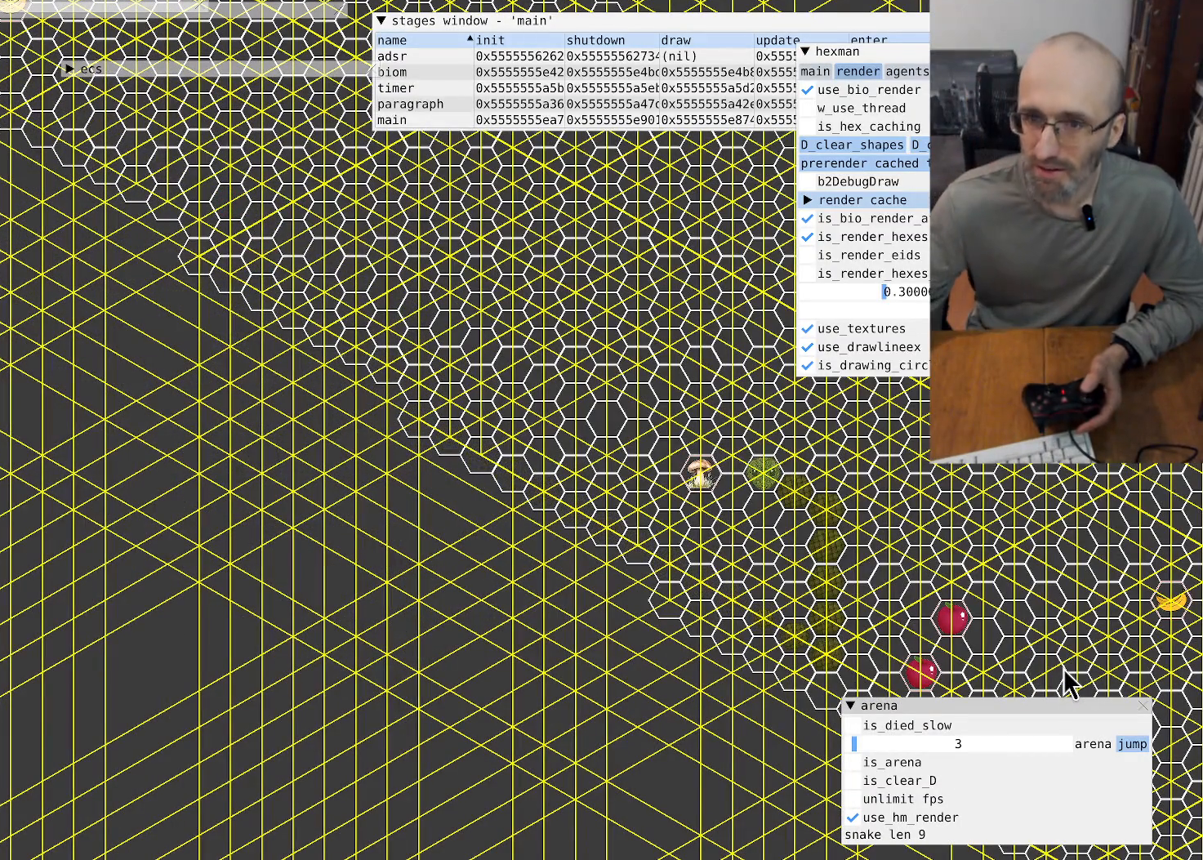
{"buttons": [], "left_stick": "center", "right_stick": "center", "events": []}
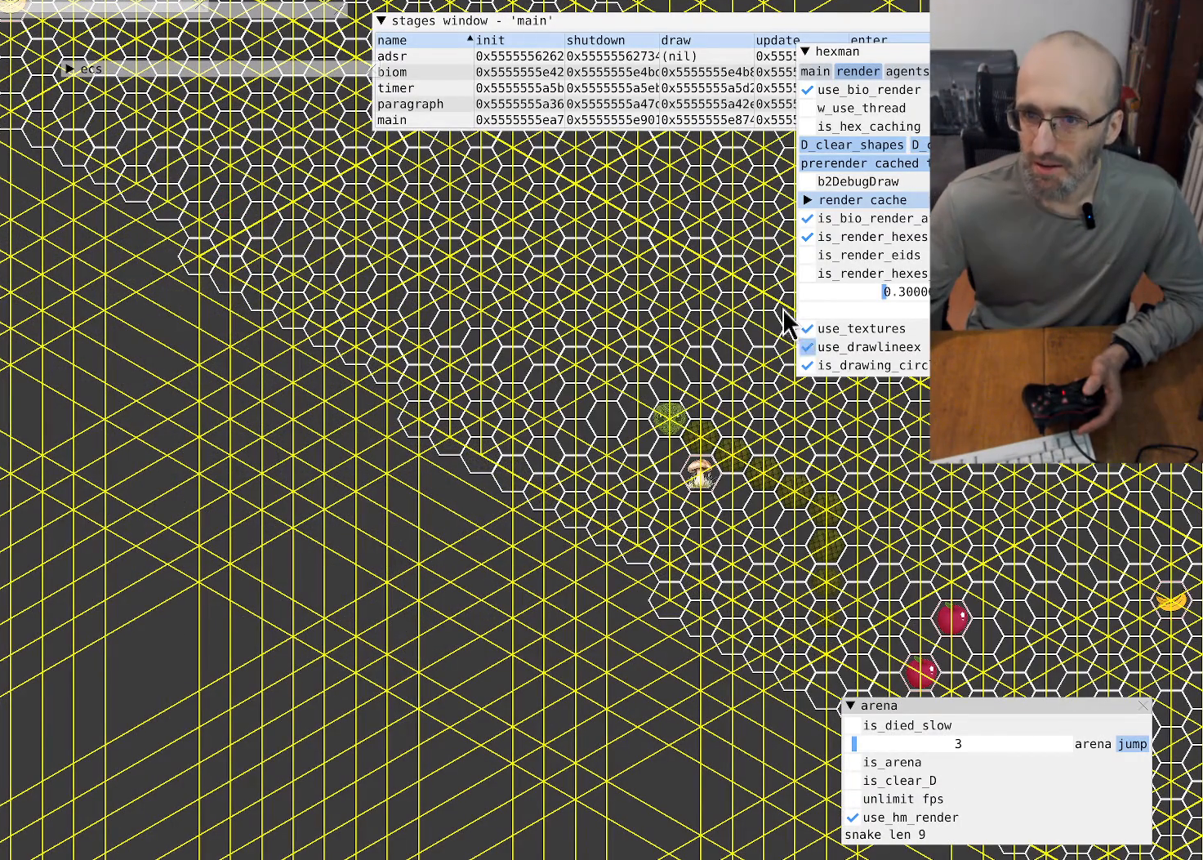
{"buttons": [], "left_stick": "center", "right_stick": "center", "events": []}
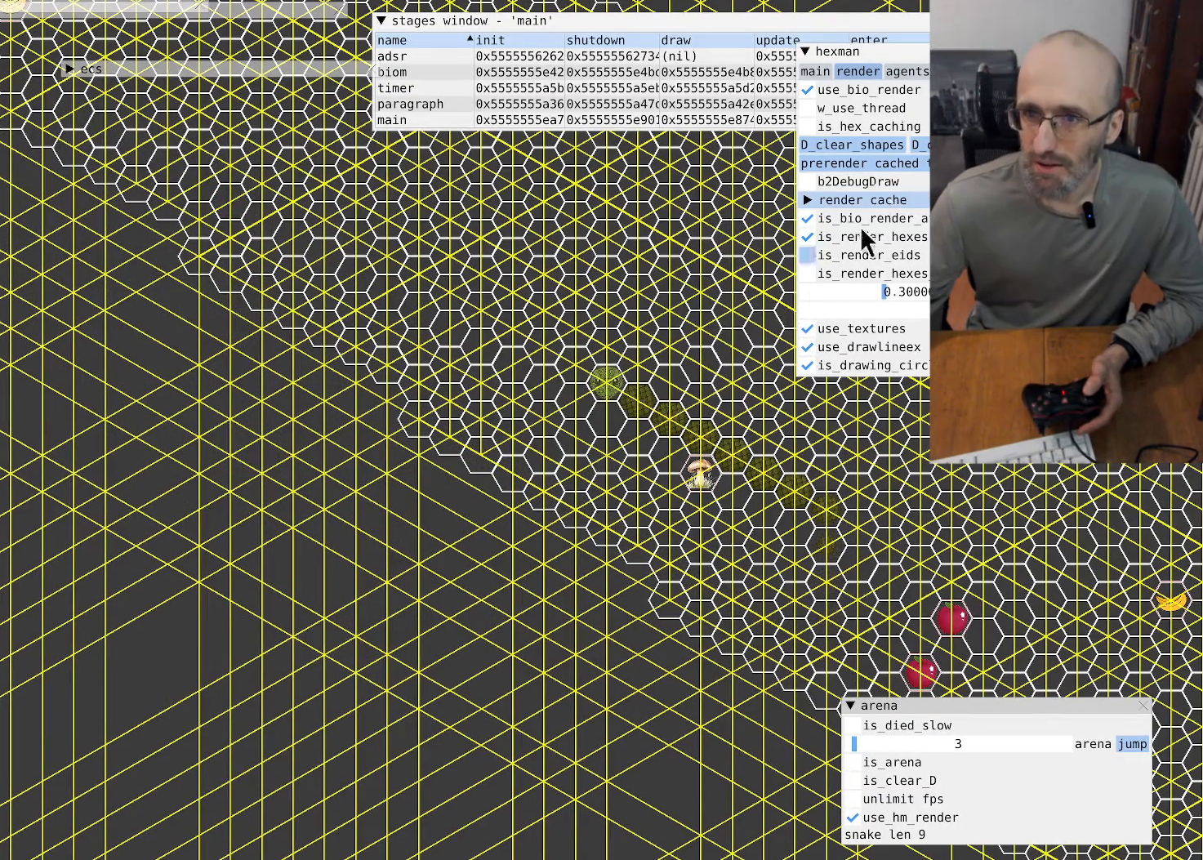
{"buttons": [], "left_stick": "center", "right_stick": "center", "events": []}
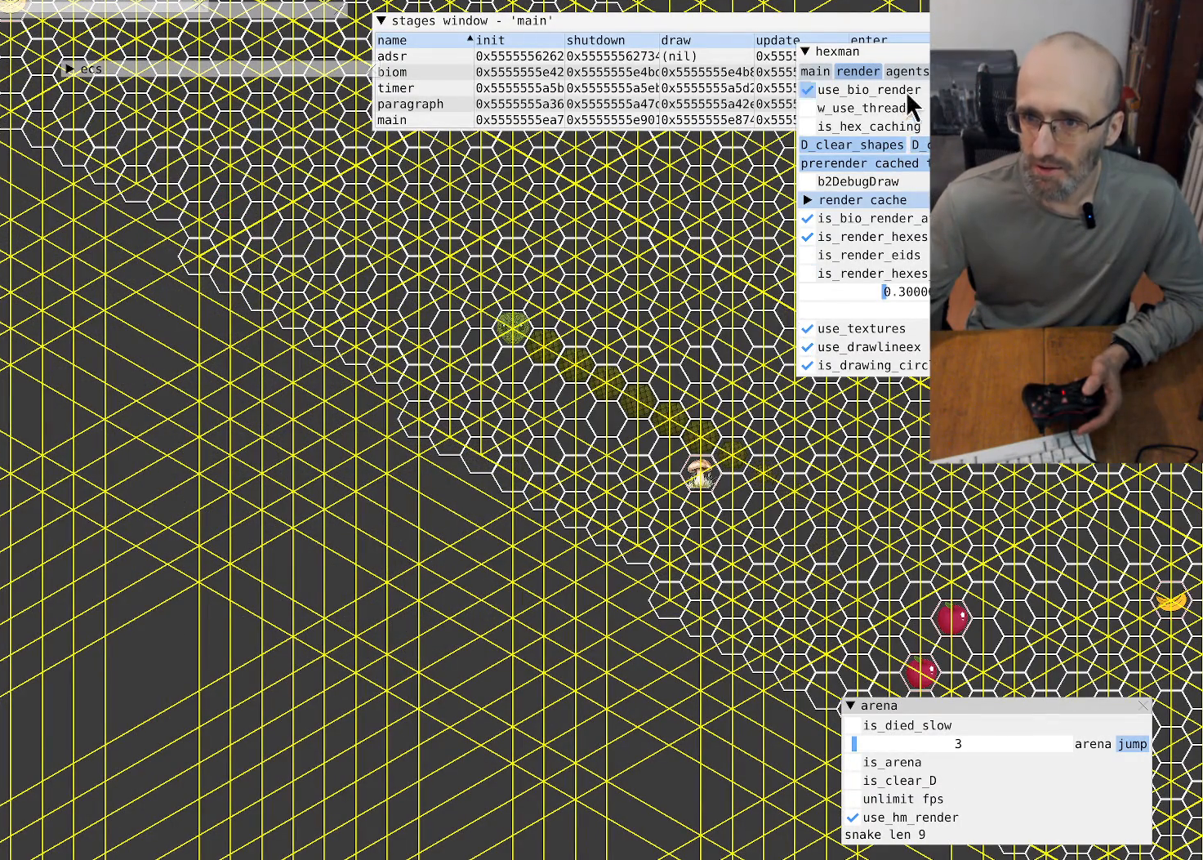
{"buttons": [], "left_stick": "center", "right_stick": "center", "events": []}
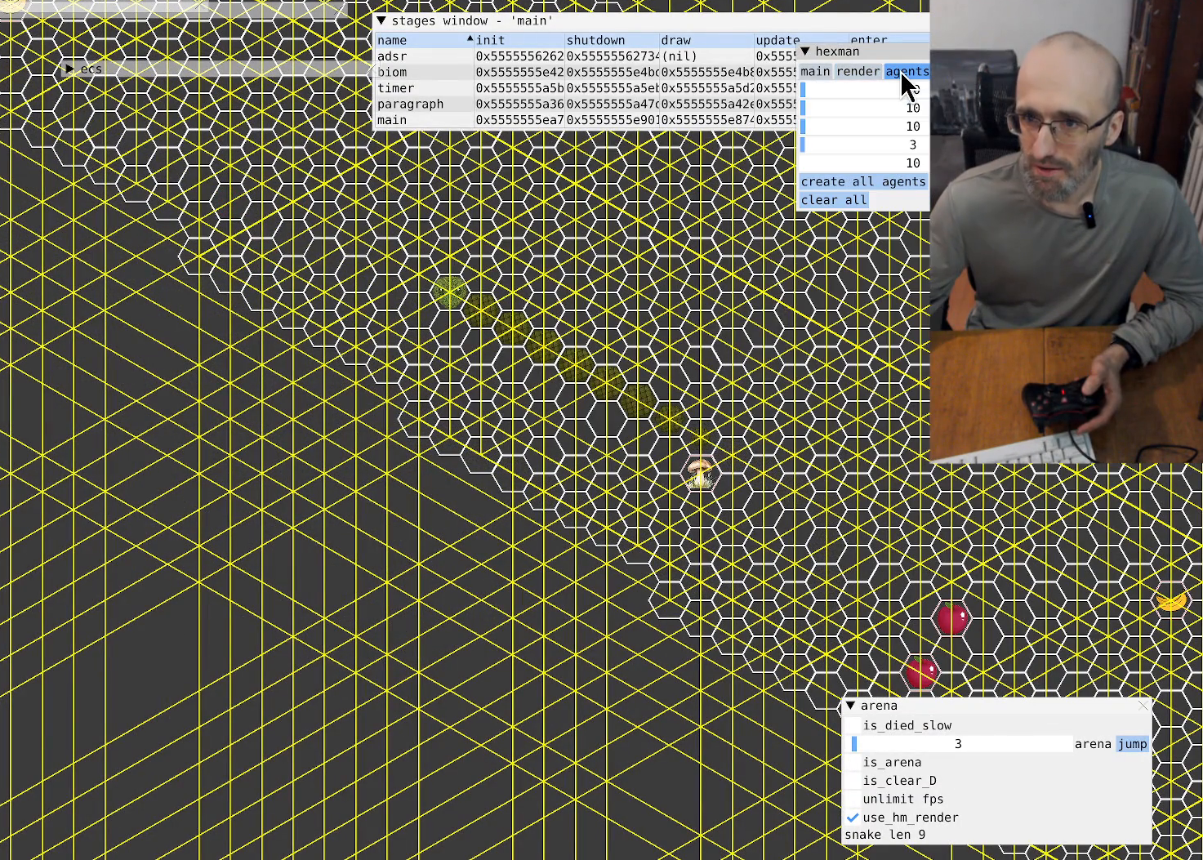
{"buttons": [], "left_stick": "center", "right_stick": "center", "events": []}
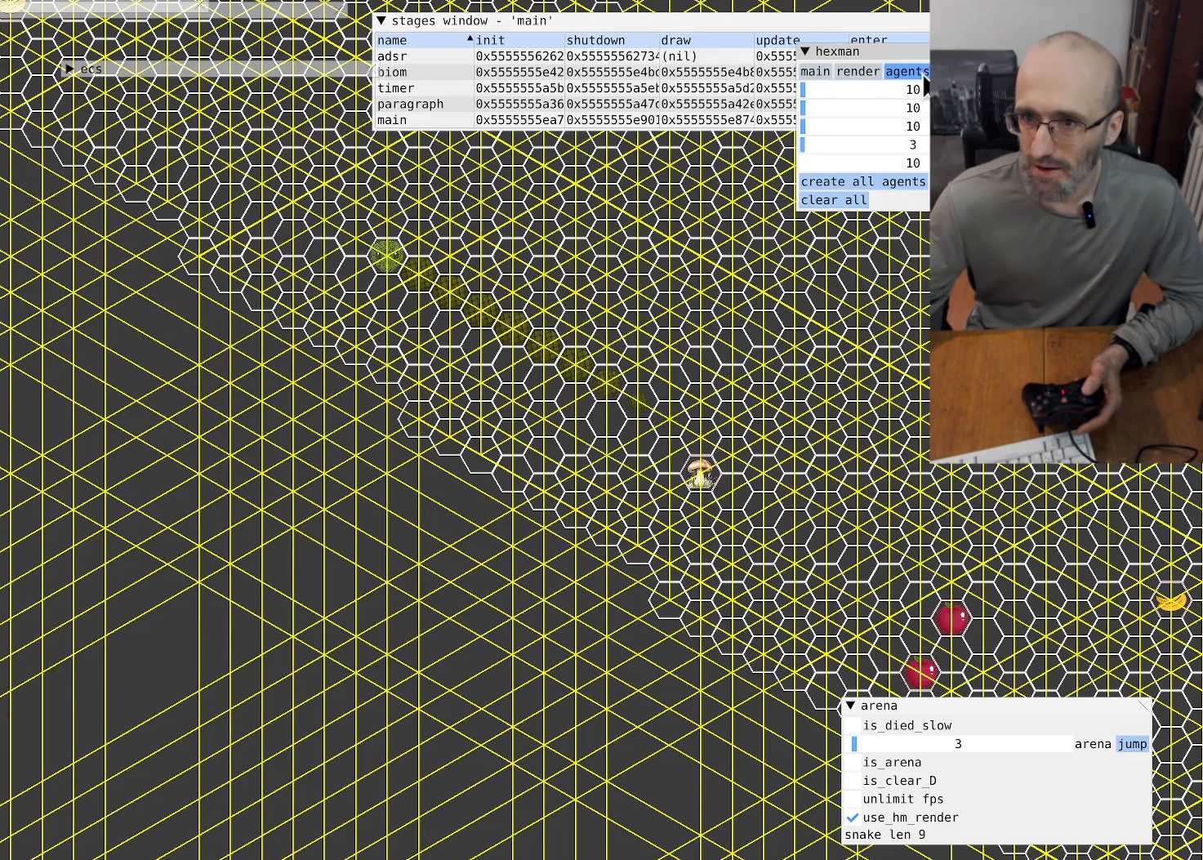
{"buttons": [], "left_stick": "center", "right_stick": "center", "events": []}
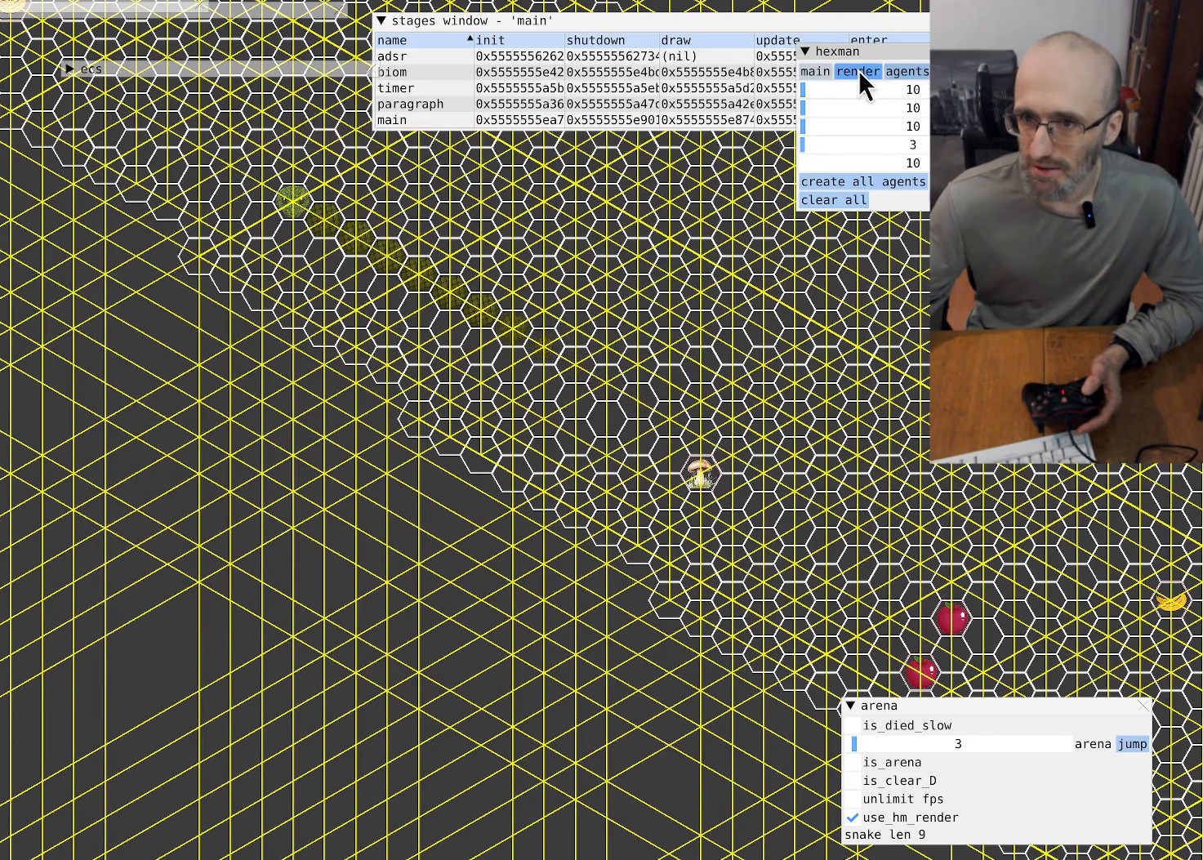
{"buttons": [], "left_stick": "center", "right_stick": "center", "events": []}